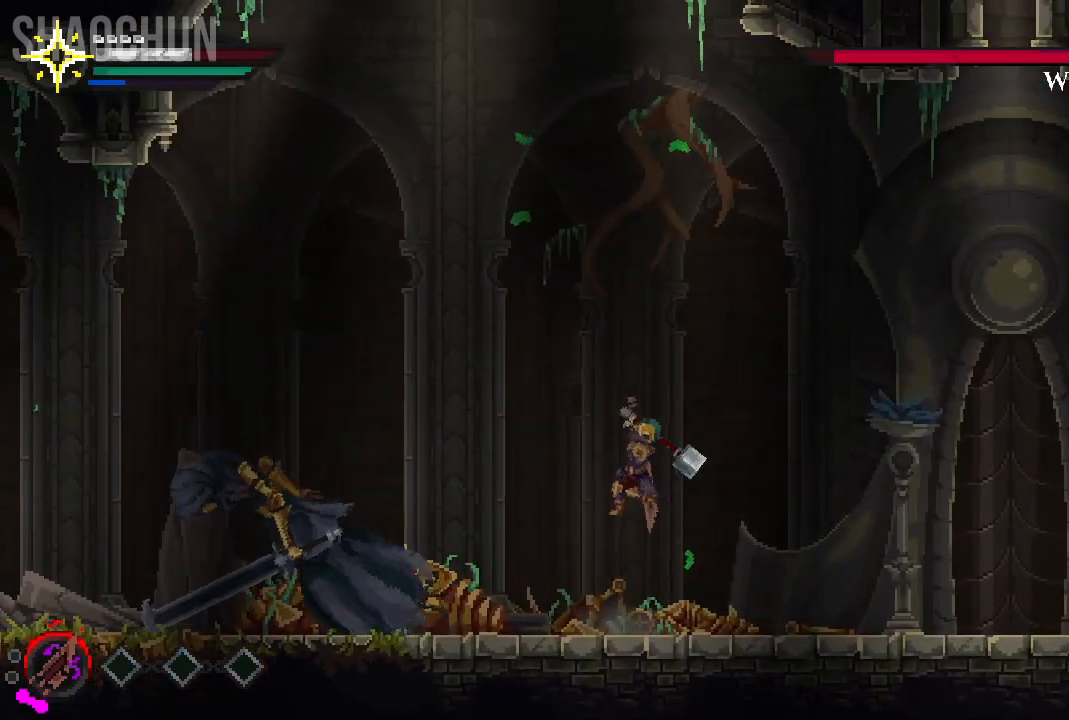
Gameplay with a controller (Xbox layout); each line is a JSON object with the inputs held at the frame after it (dt_ms = milliseconds from this image to that frame). "events" lists button and stick changes between this image and that frame as [ms after this image, input, new state], when the widget could be followed in between. Not read: L3 R3.
{"dt_ms": 500, "buttons": [], "left_stick": "left", "right_stick": "center", "events": []}
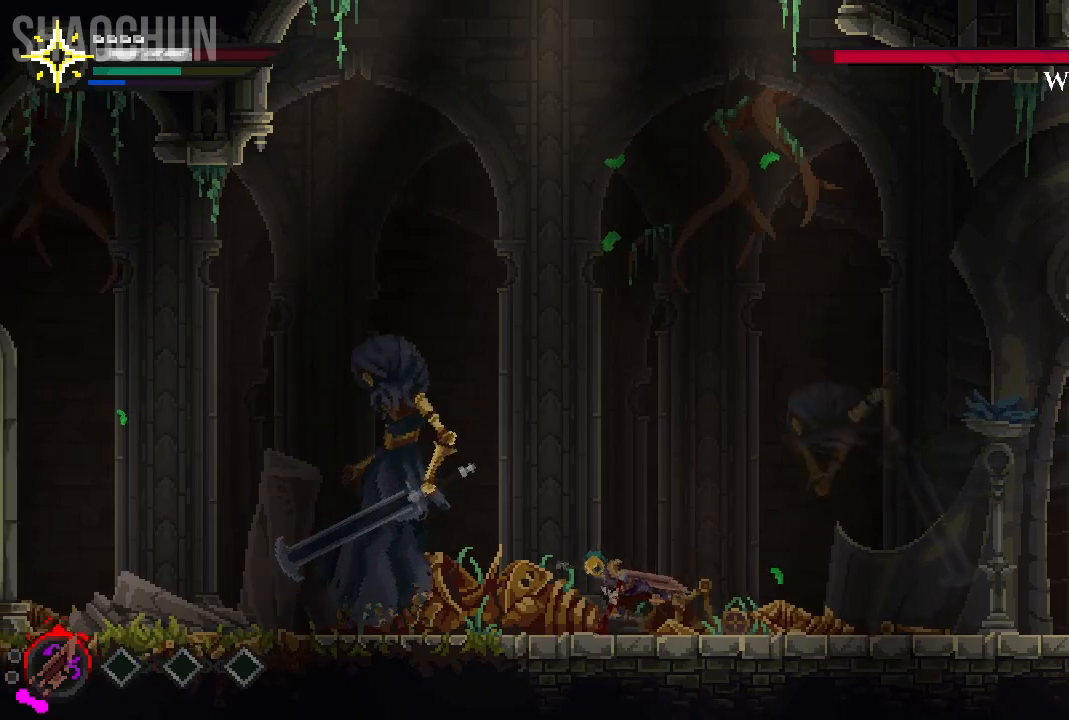
{"dt_ms": 500, "buttons": [], "left_stick": "left", "right_stick": "center", "events": []}
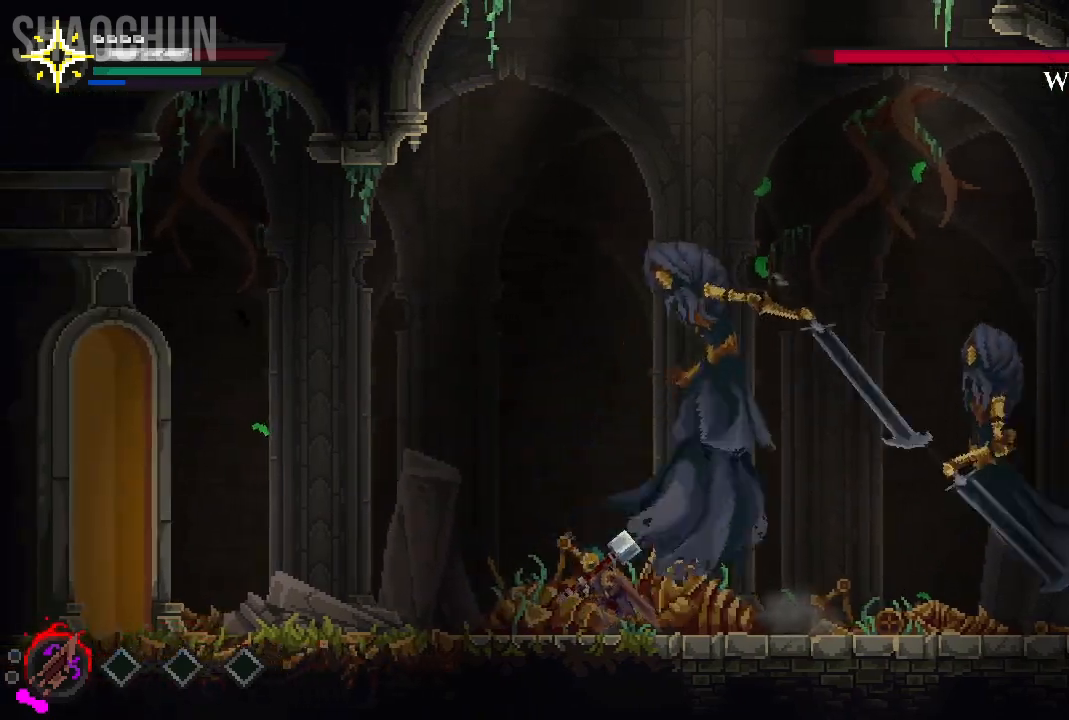
{"dt_ms": 500, "buttons": [], "left_stick": "left", "right_stick": "center", "events": []}
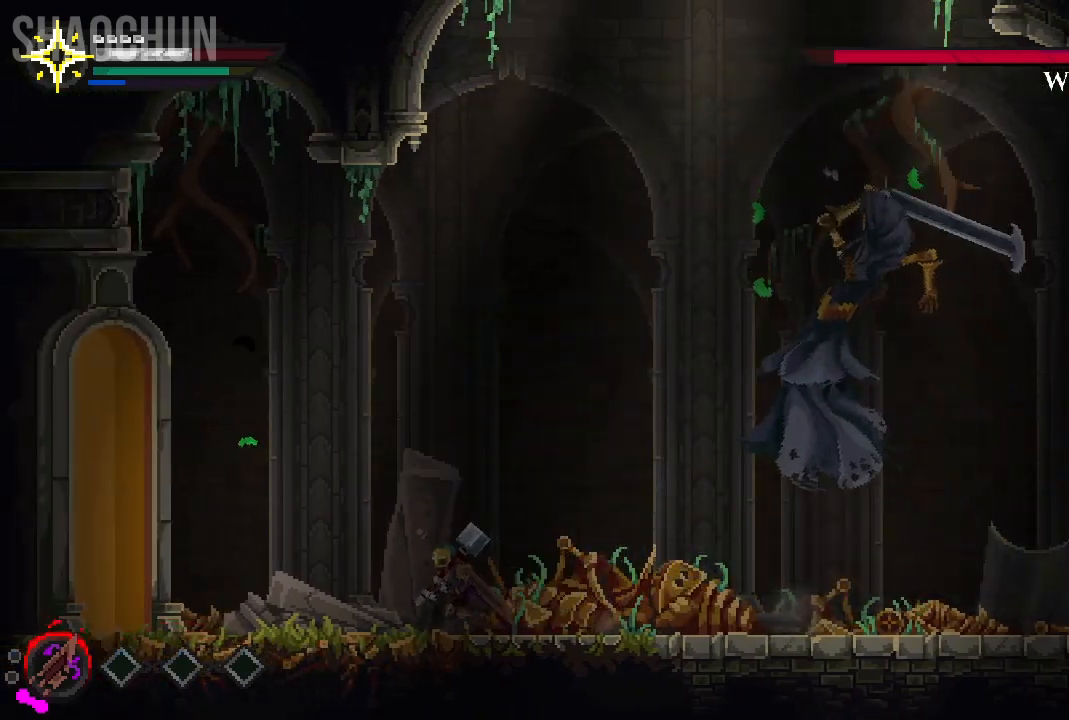
{"dt_ms": 500, "buttons": [], "left_stick": "left", "right_stick": "center", "events": [[167, "left_stick", "center"], [217, "left_stick", "right"], [367, "left_stick", "center"], [417, "left_stick", "left"]]}
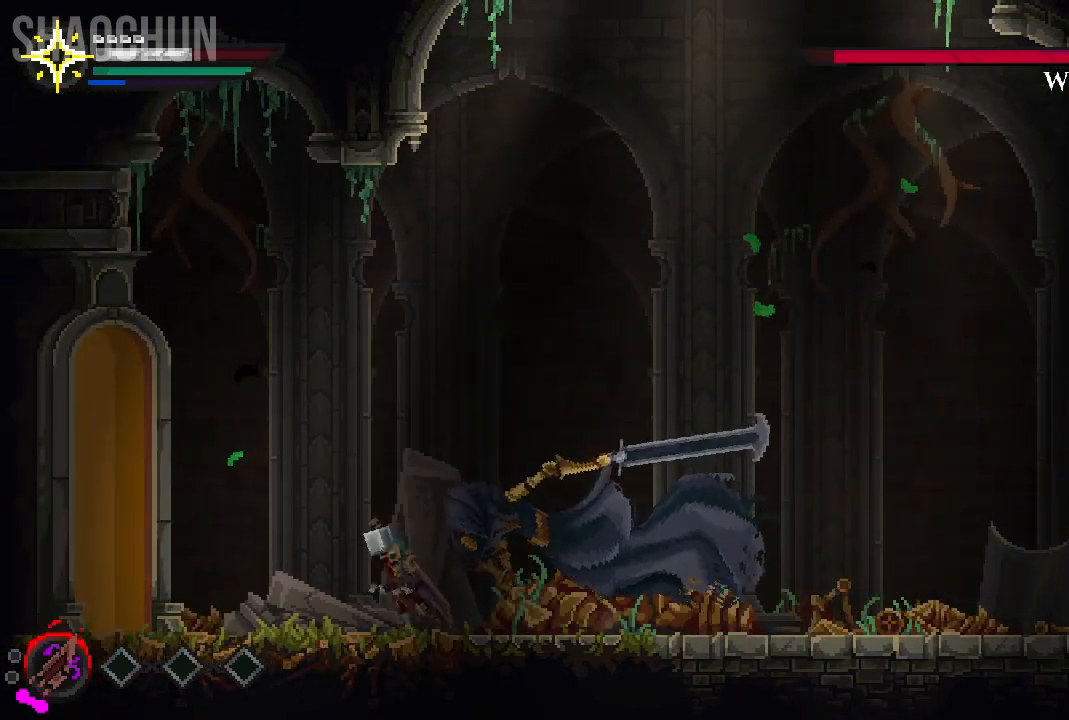
{"dt_ms": 500, "buttons": ["A", "X"], "left_stick": "right", "right_stick": "center", "events": [[67, "left_stick", "right"], [333, "A", "down"], [450, "X", "down"]]}
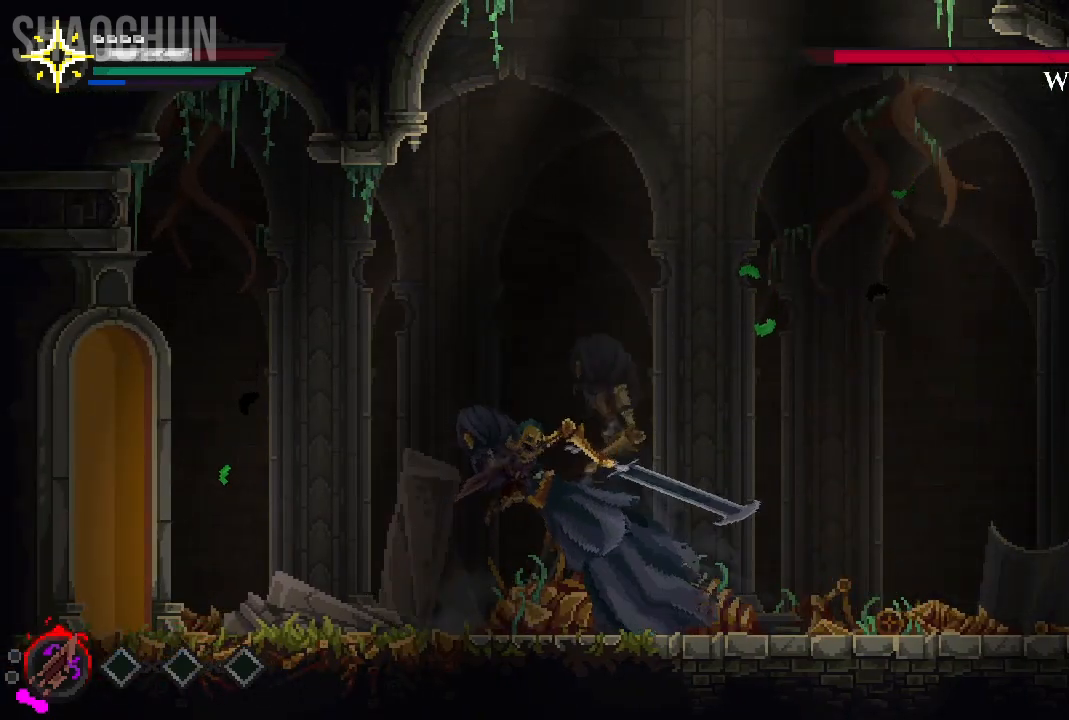
{"dt_ms": 500, "buttons": [], "left_stick": "right", "right_stick": "center", "events": [[50, "A", "up"], [117, "X", "up"]]}
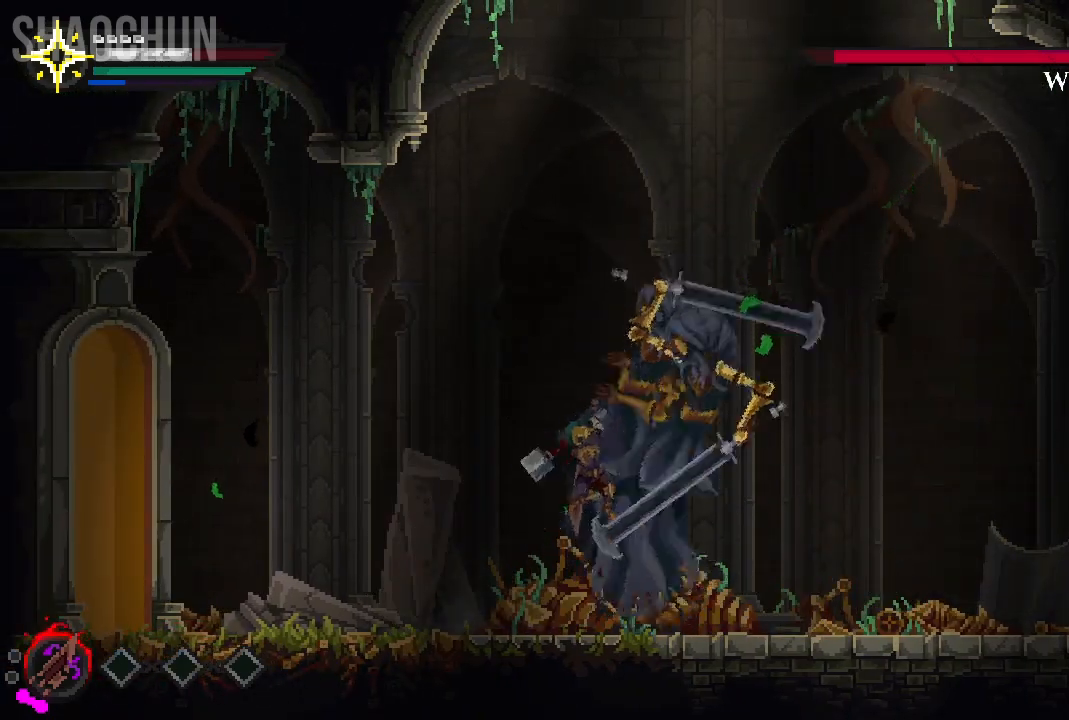
{"dt_ms": 500, "buttons": [], "left_stick": "right", "right_stick": "center", "events": [[317, "B", "down"], [450, "B", "up"]]}
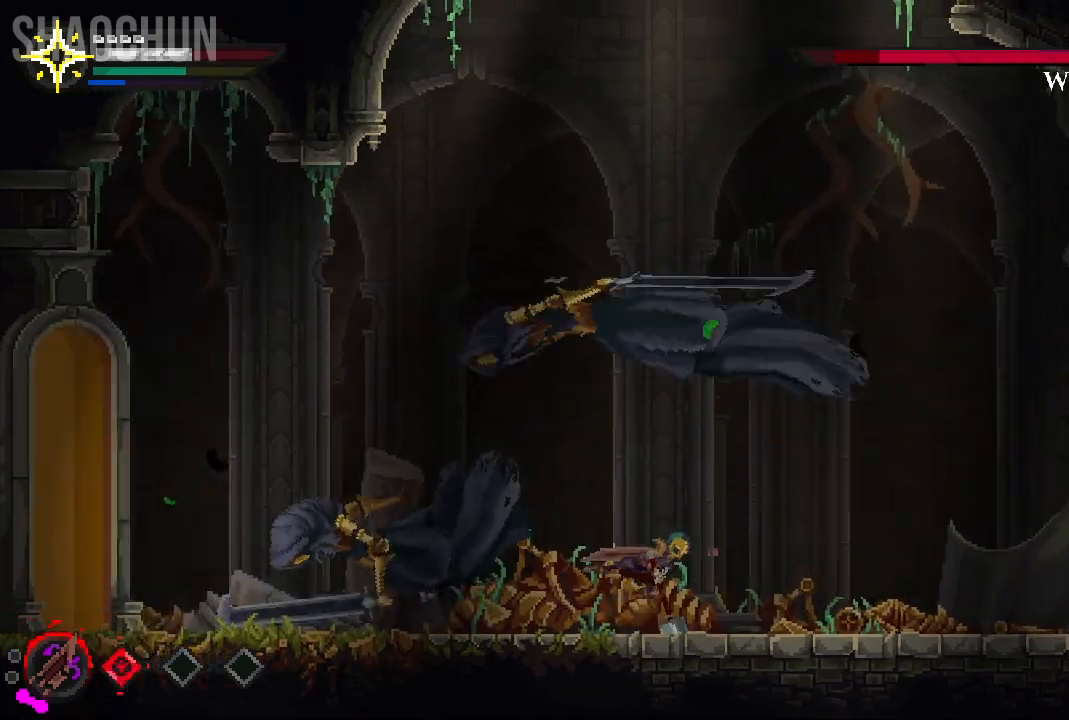
{"dt_ms": 500, "buttons": [], "left_stick": "left", "right_stick": "center"}
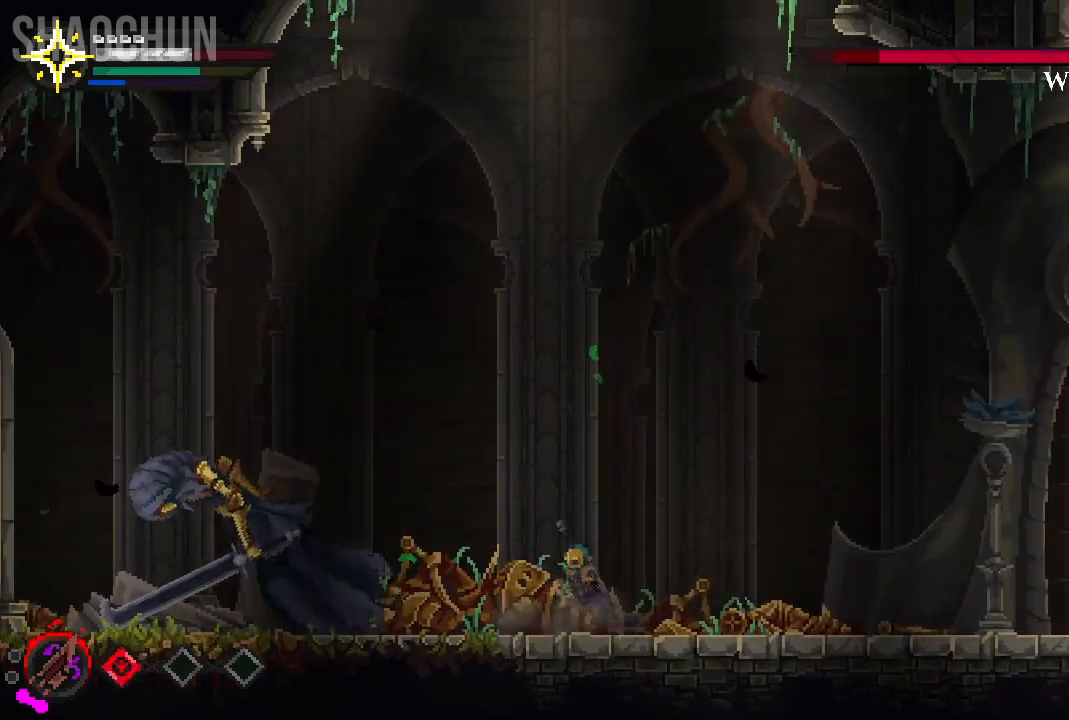
{"dt_ms": 500, "buttons": ["A", "X"], "left_stick": "left", "right_stick": "center"}
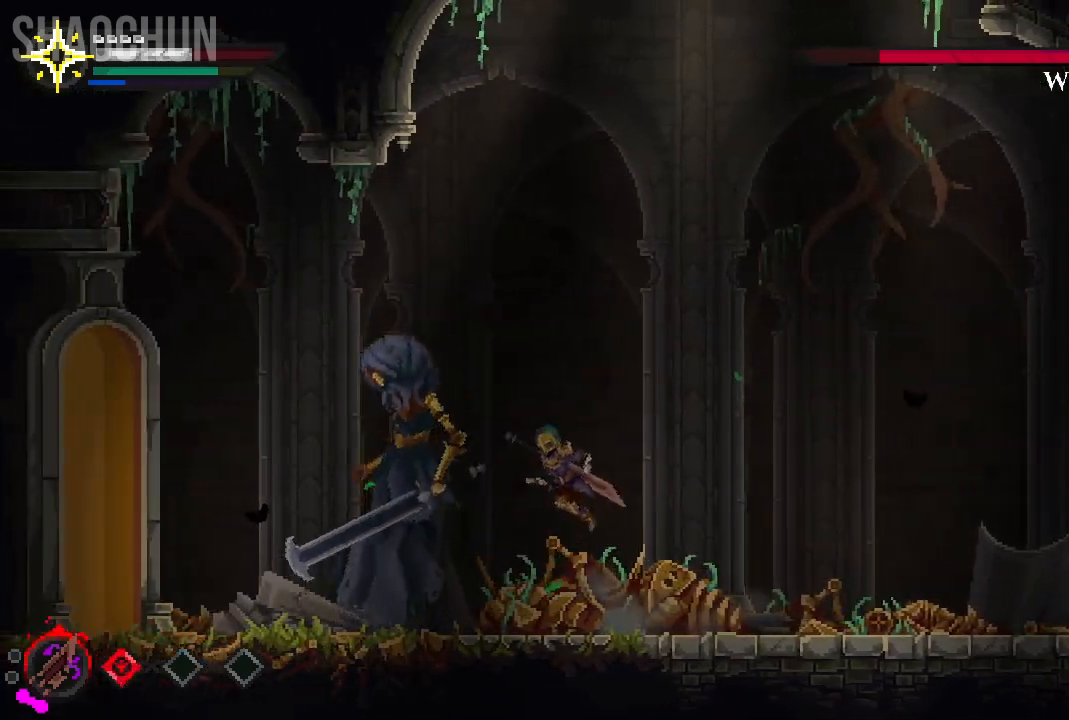
{"dt_ms": 500, "buttons": [], "left_stick": "left", "right_stick": "center", "events": [[100, "A", "up"], [217, "X", "up"]]}
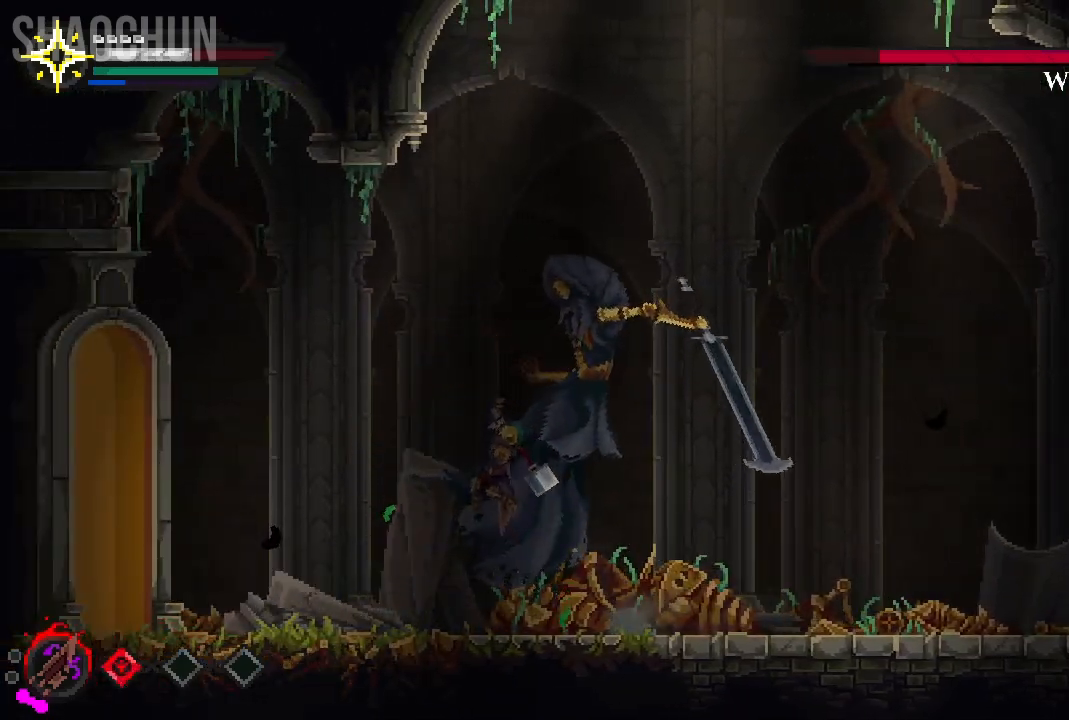
{"dt_ms": 500, "buttons": [], "left_stick": "center", "right_stick": "center", "events": [[367, "left_stick", "center"]]}
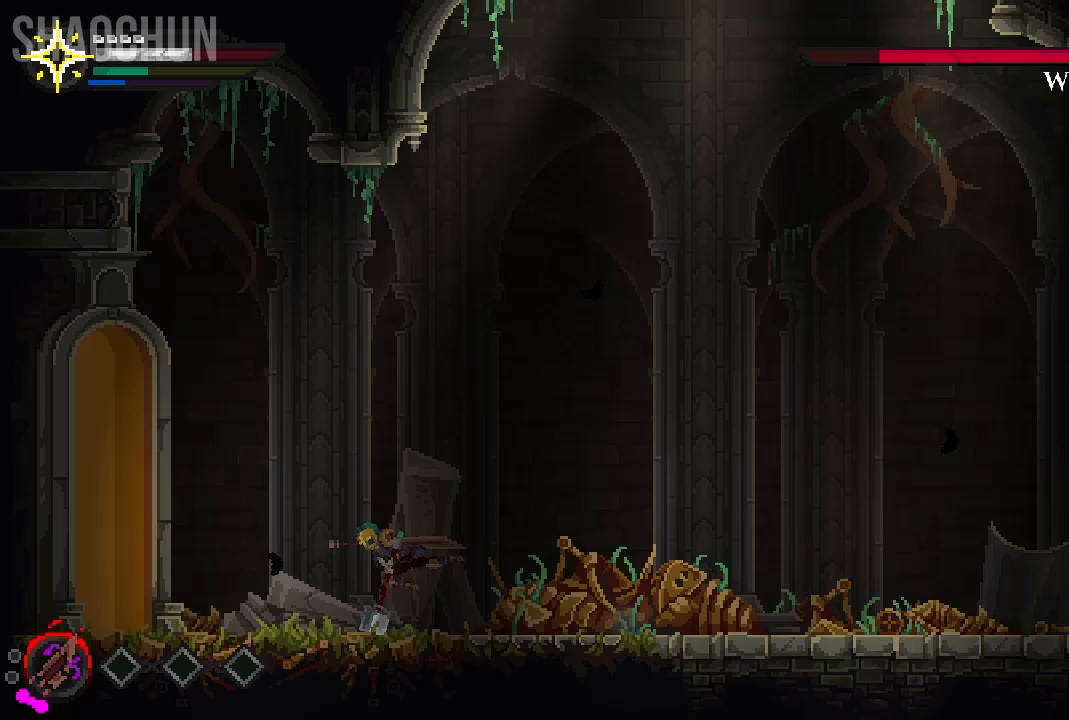
{"dt_ms": 500, "buttons": [], "left_stick": "center", "right_stick": "center", "events": [[50, "left_stick", "left"], [300, "left_stick", "center"]]}
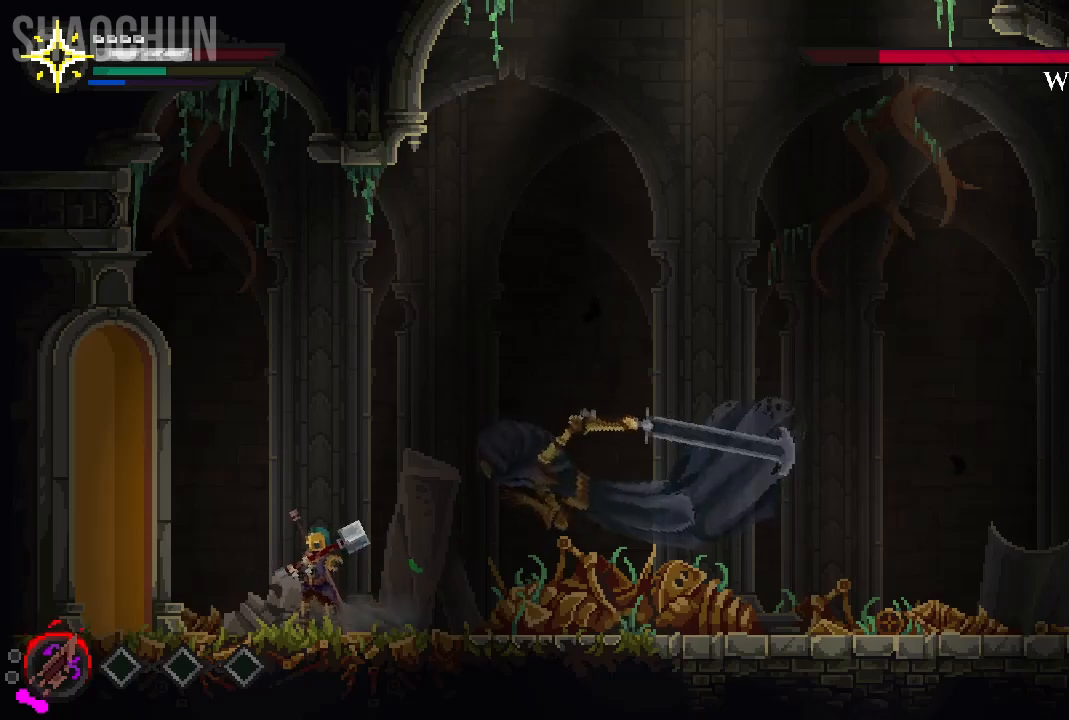
{"dt_ms": 500, "buttons": [], "left_stick": "right", "right_stick": "center", "events": [[83, "left_stick", "right"]]}
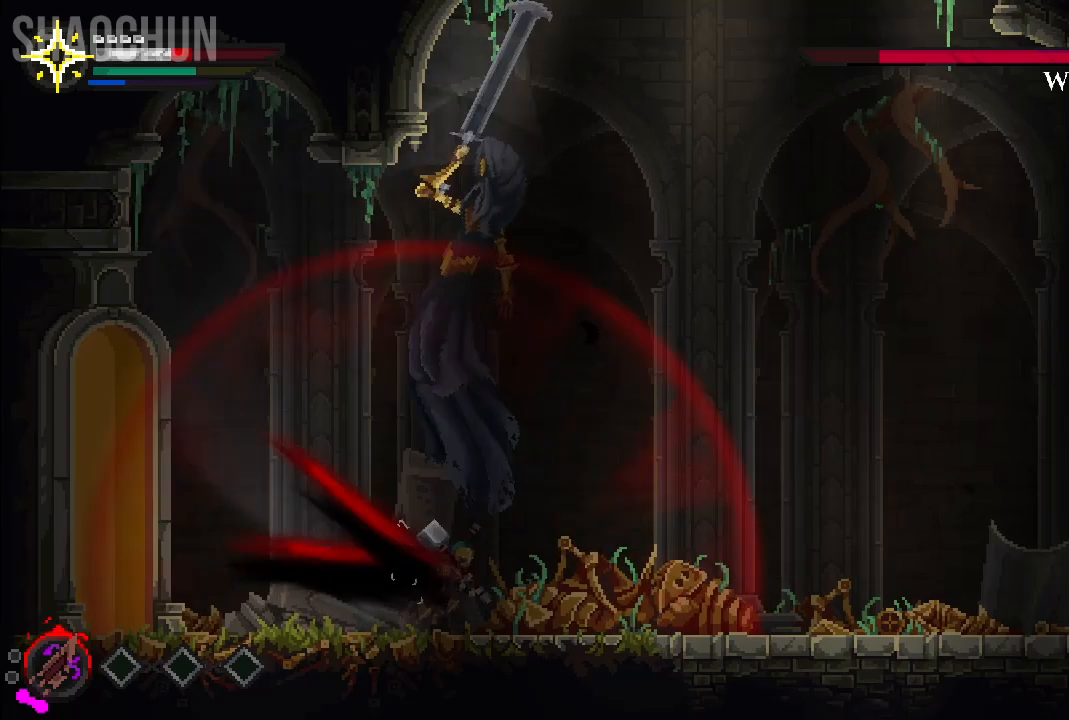
{"dt_ms": 500, "buttons": [], "left_stick": "right", "right_stick": "center", "events": [[133, "B", "down"], [317, "B", "up"]]}
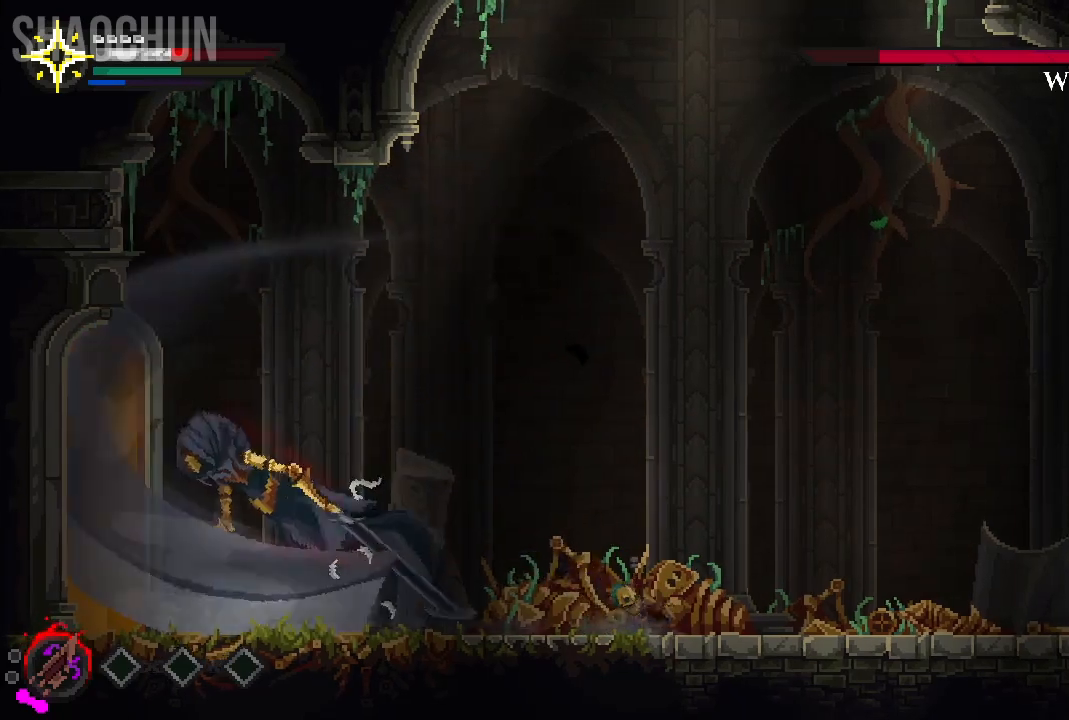
{"dt_ms": 500, "buttons": [], "left_stick": "left", "right_stick": "center", "events": [[183, "left_stick", "center"], [367, "left_stick", "left"]]}
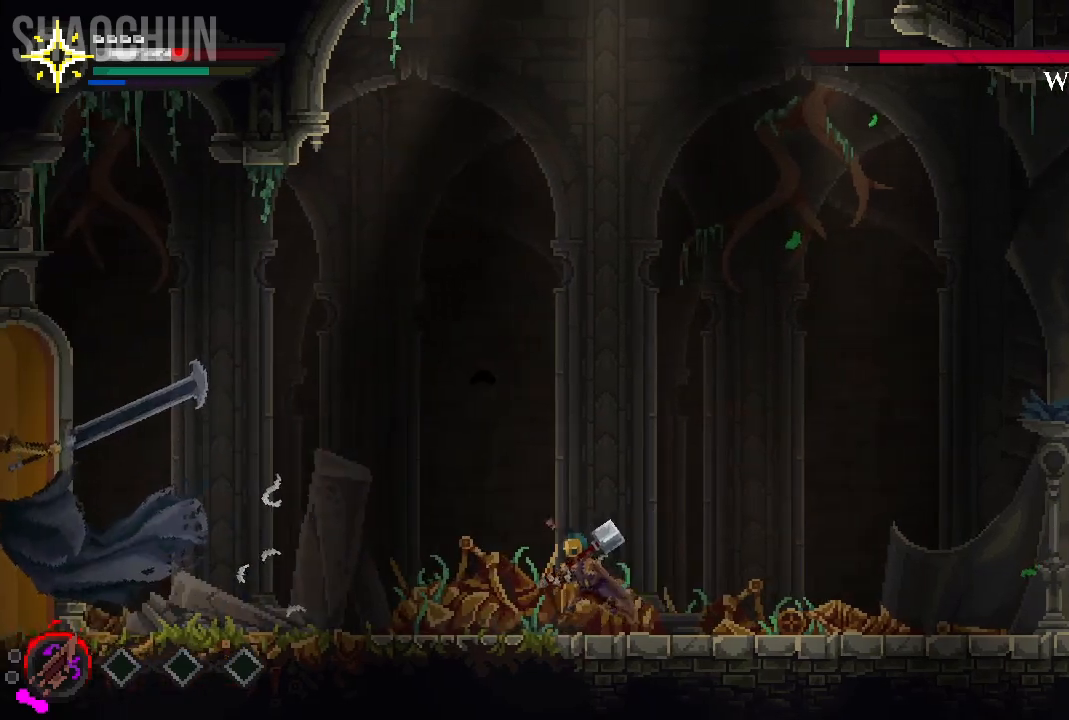
{"dt_ms": 500, "buttons": [], "left_stick": "center", "right_stick": "center"}
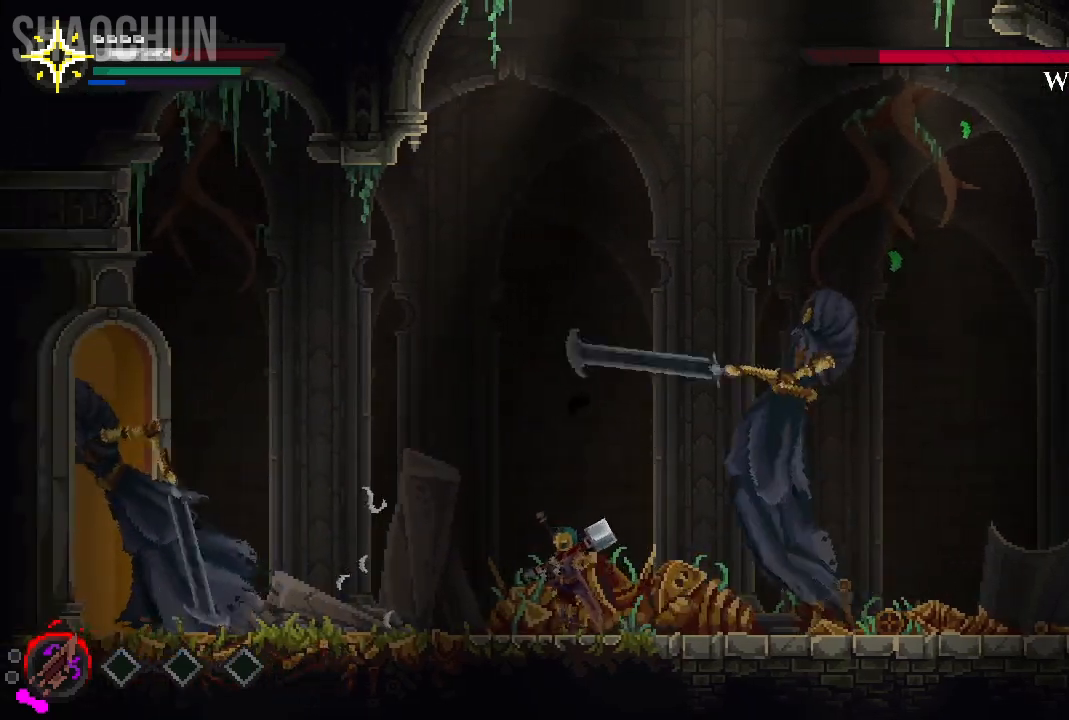
{"dt_ms": 500, "buttons": [], "left_stick": "right", "right_stick": "center", "events": [[83, "left_stick", "right"], [317, "B", "down"], [483, "B", "up"]]}
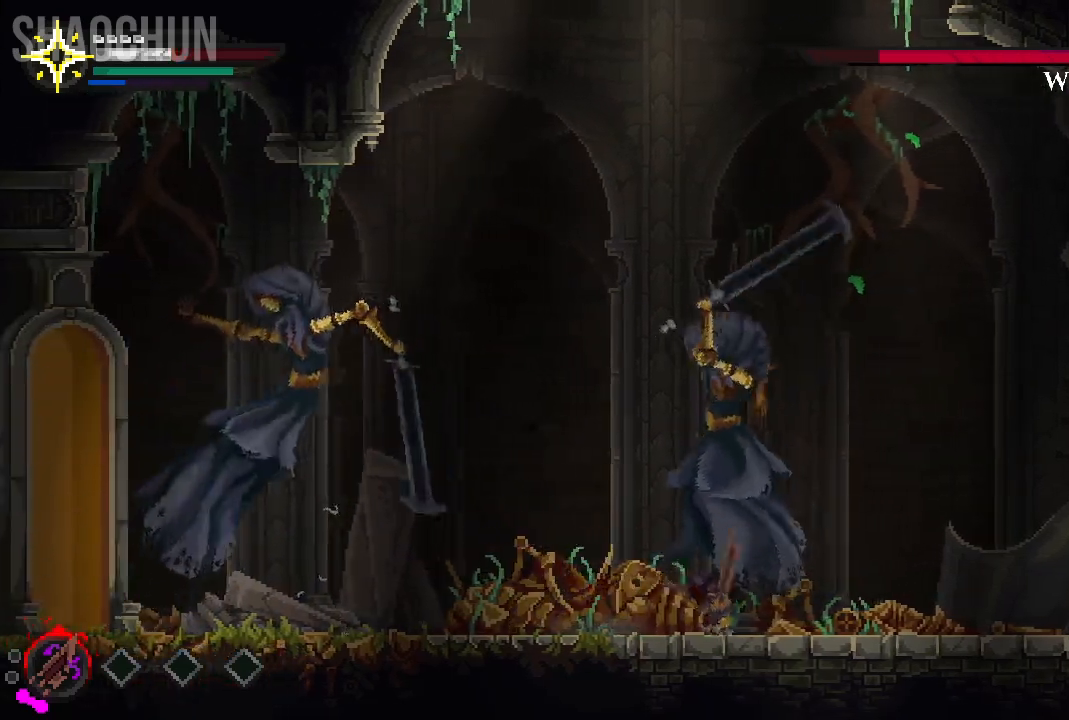
{"dt_ms": 1000, "buttons": ["A", "X"], "left_stick": "left", "right_stick": "center"}
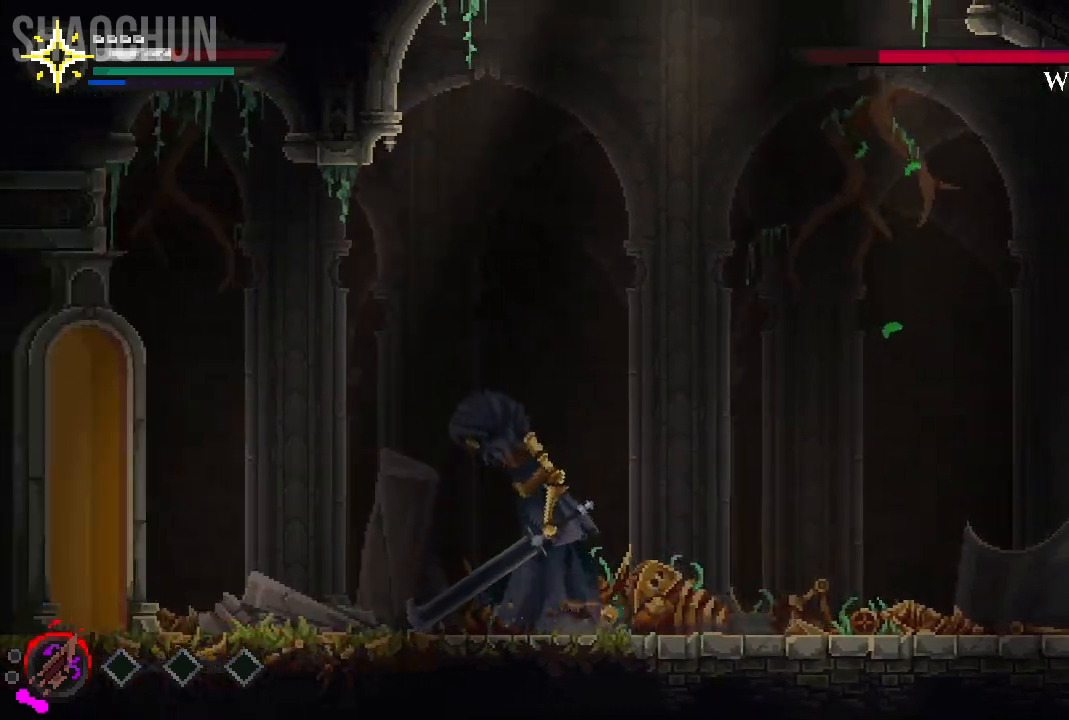
{"dt_ms": 500, "buttons": [], "left_stick": "left", "right_stick": "center", "events": [[50, "A", "up"], [117, "X", "up"]]}
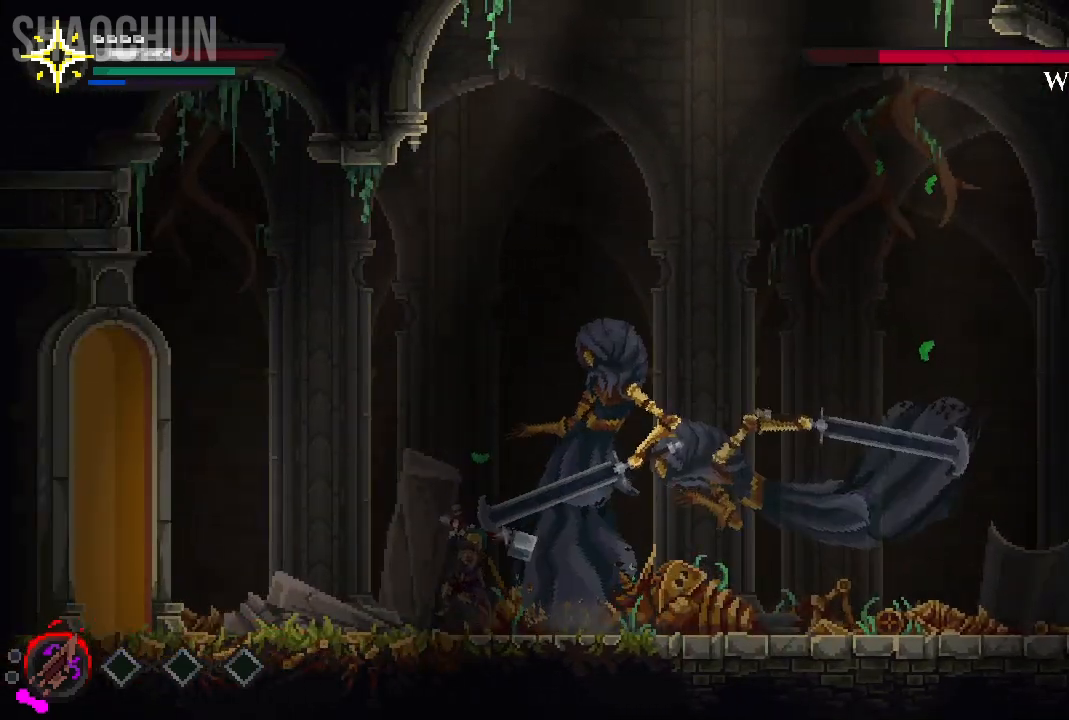
{"dt_ms": 500, "buttons": ["B"], "left_stick": "right", "right_stick": "center", "events": [[300, "left_stick", "right"], [417, "B", "down"]]}
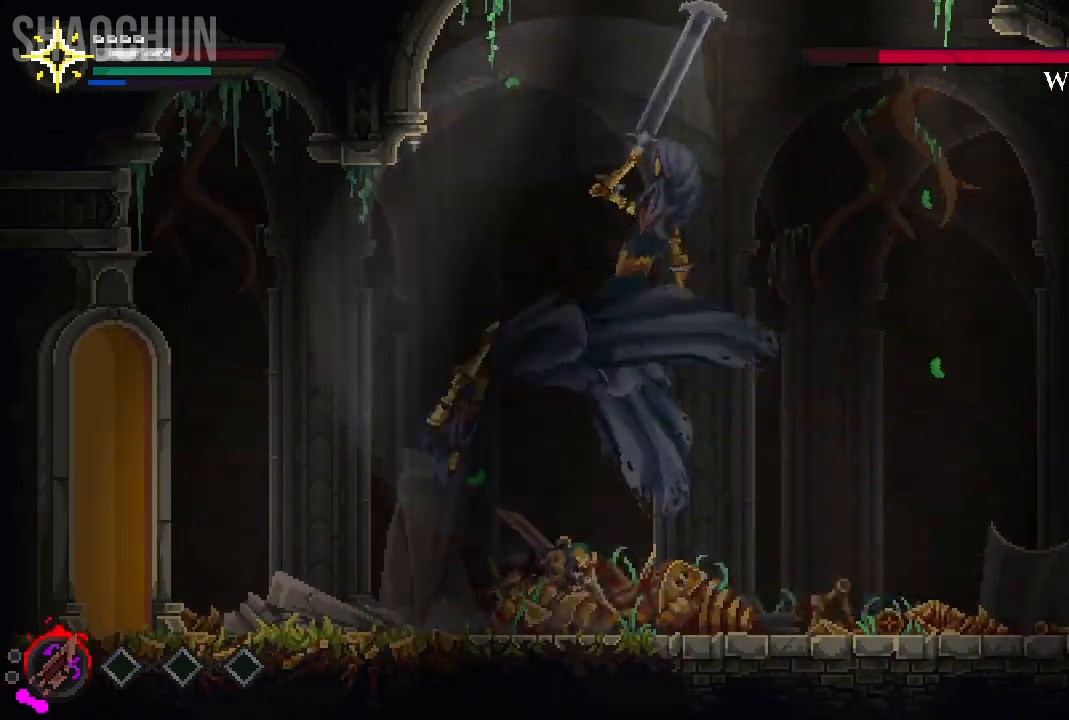
{"dt_ms": 500, "buttons": [], "left_stick": "center", "right_stick": "center", "events": [[83, "B", "up"], [383, "left_stick", "center"]]}
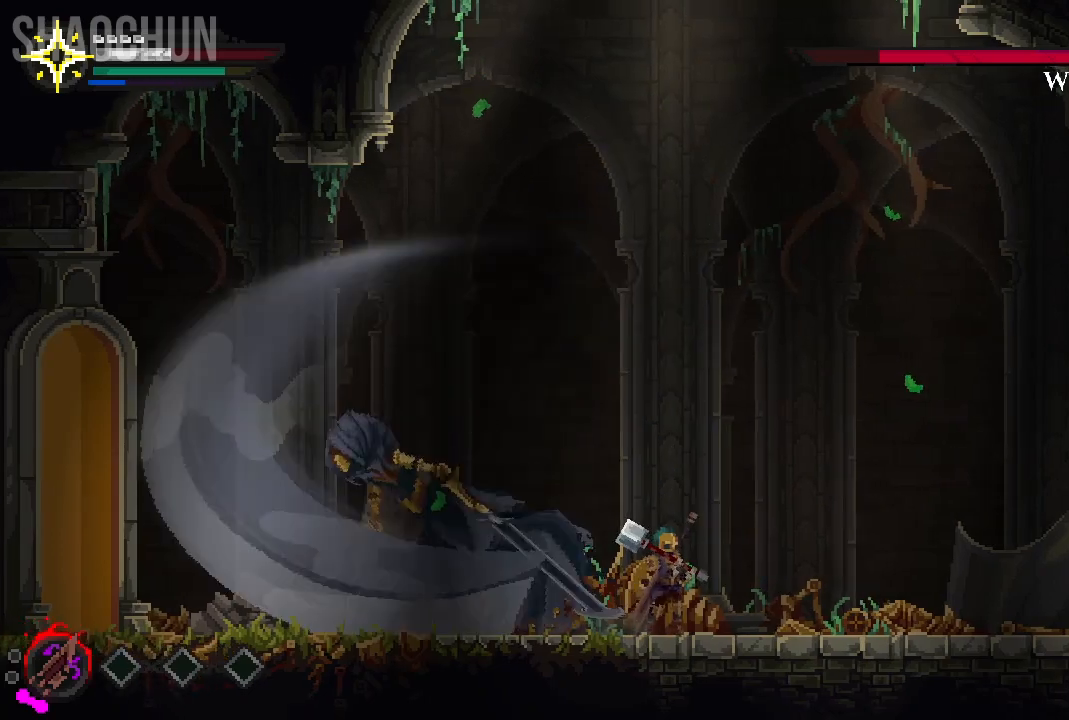
{"dt_ms": 500, "buttons": ["A"], "left_stick": "left", "right_stick": "center", "events": [[33, "left_stick", "left"], [133, "A", "down"]]}
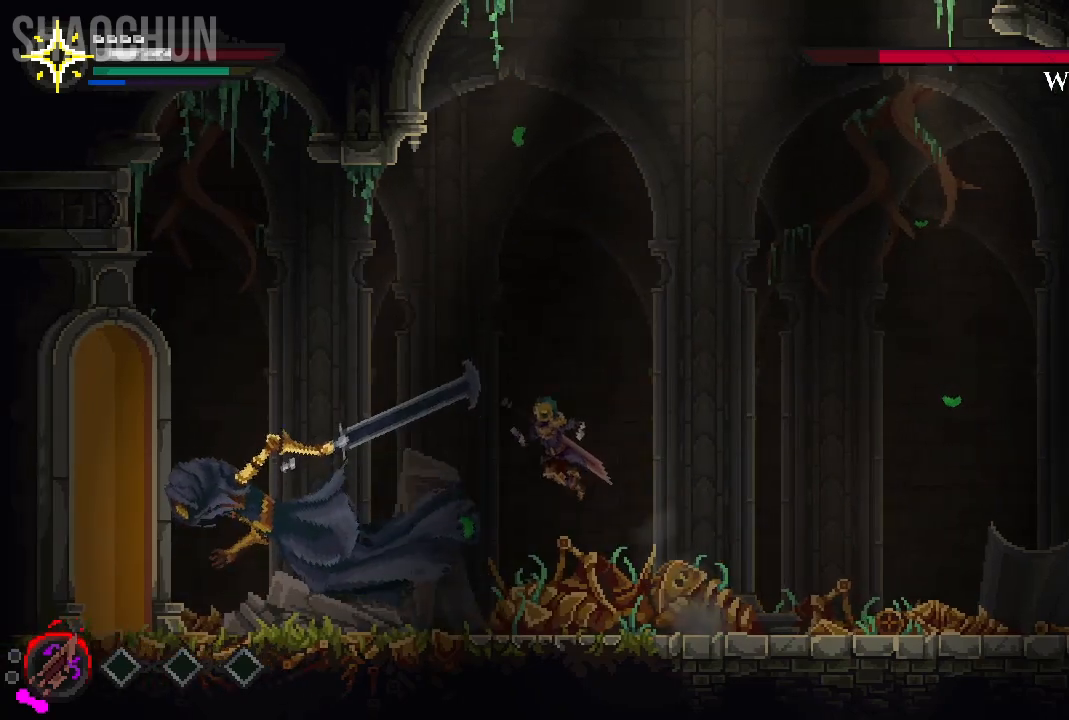
{"dt_ms": 500, "buttons": [], "left_stick": "left", "right_stick": "center", "events": [[100, "X", "down"], [267, "A", "up"], [283, "X", "up"]]}
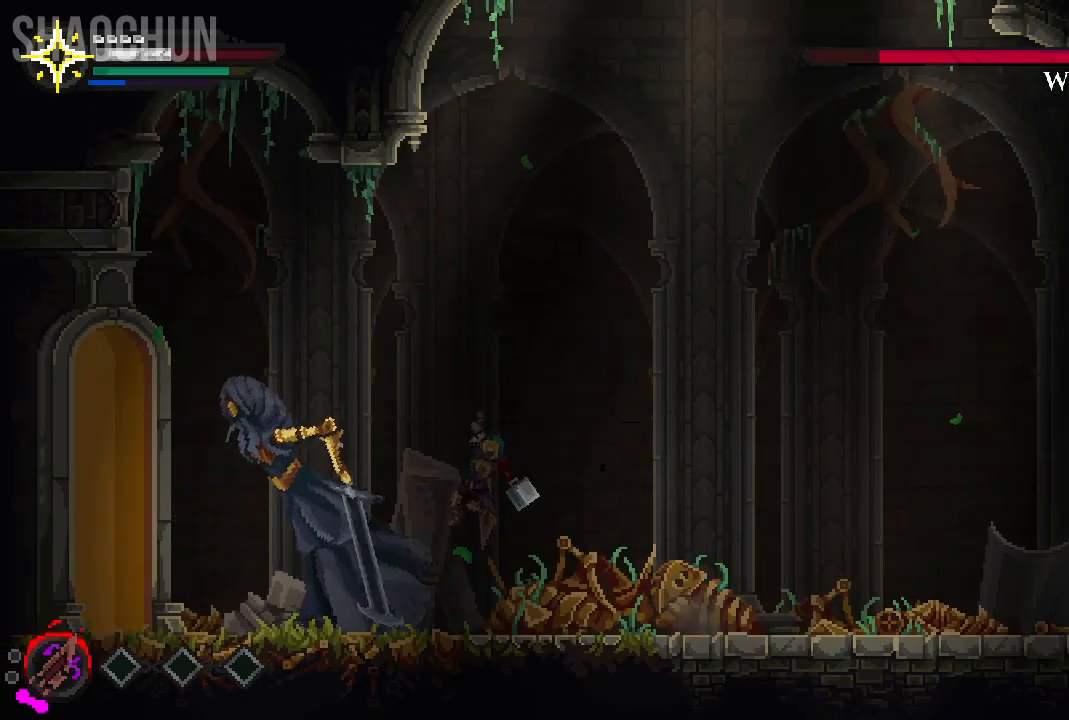
{"dt_ms": 500, "buttons": [], "left_stick": "center", "right_stick": "center", "events": [[483, "left_stick", "center"]]}
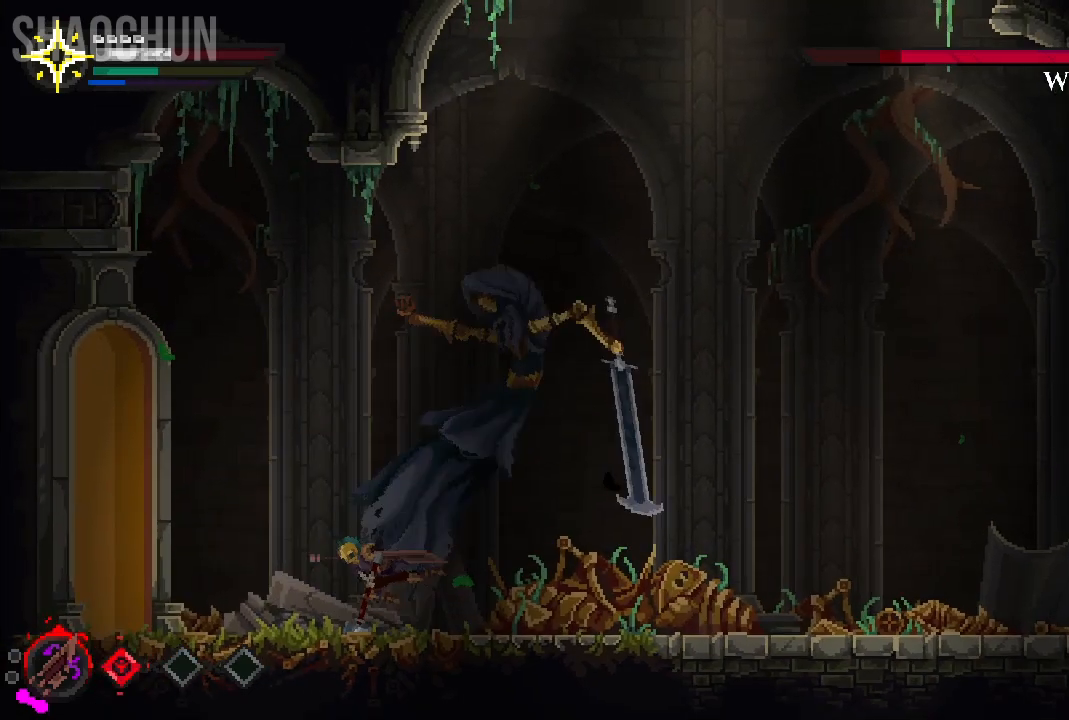
{"dt_ms": 500, "buttons": [], "left_stick": "right", "right_stick": "center", "events": [[217, "left_stick", "right"]]}
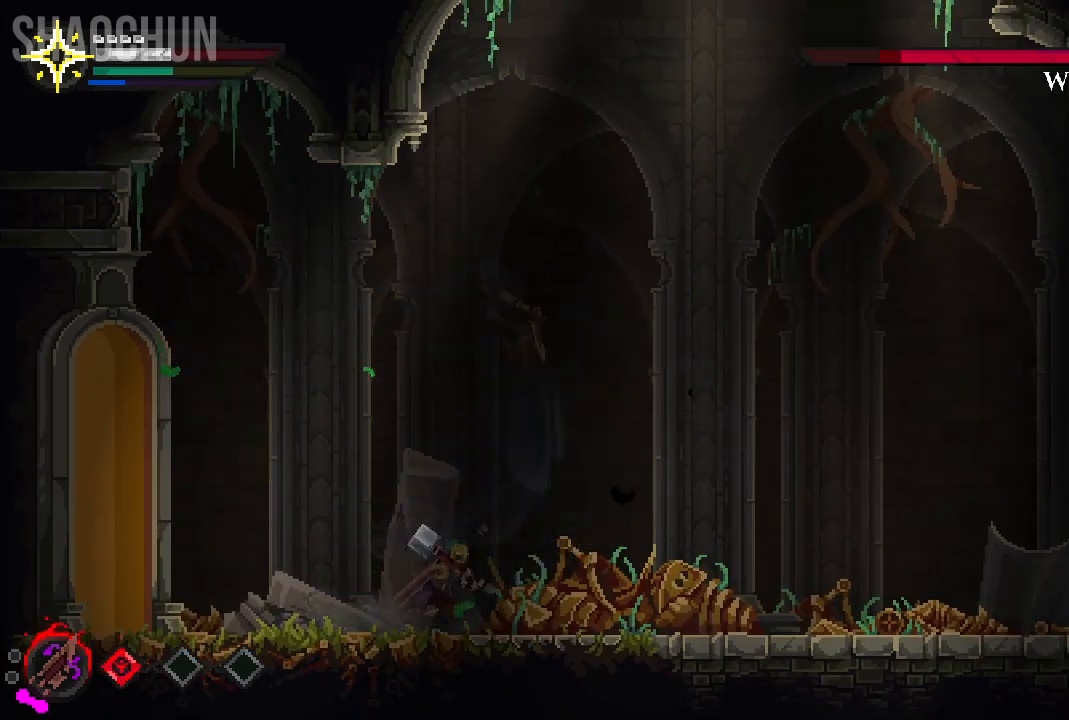
{"dt_ms": 500, "buttons": [], "left_stick": "center", "right_stick": "center", "events": [[367, "left_stick", "center"]]}
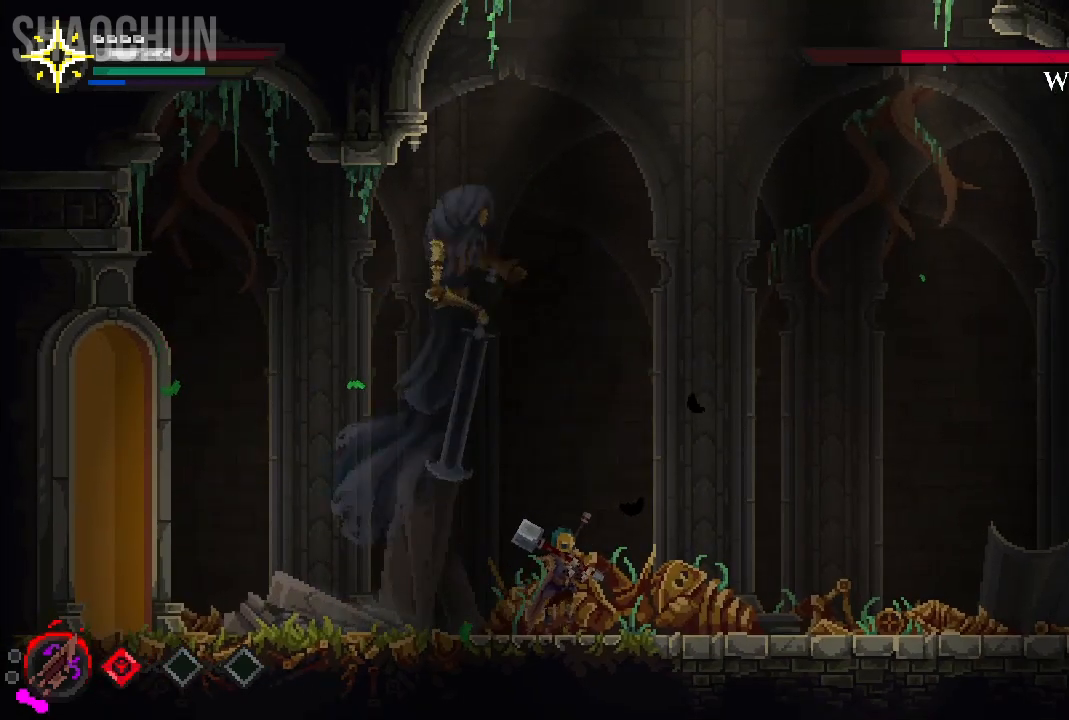
{"dt_ms": 500, "buttons": ["B"], "left_stick": "left", "right_stick": "center", "events": [[383, "left_stick", "left"], [467, "B", "down"]]}
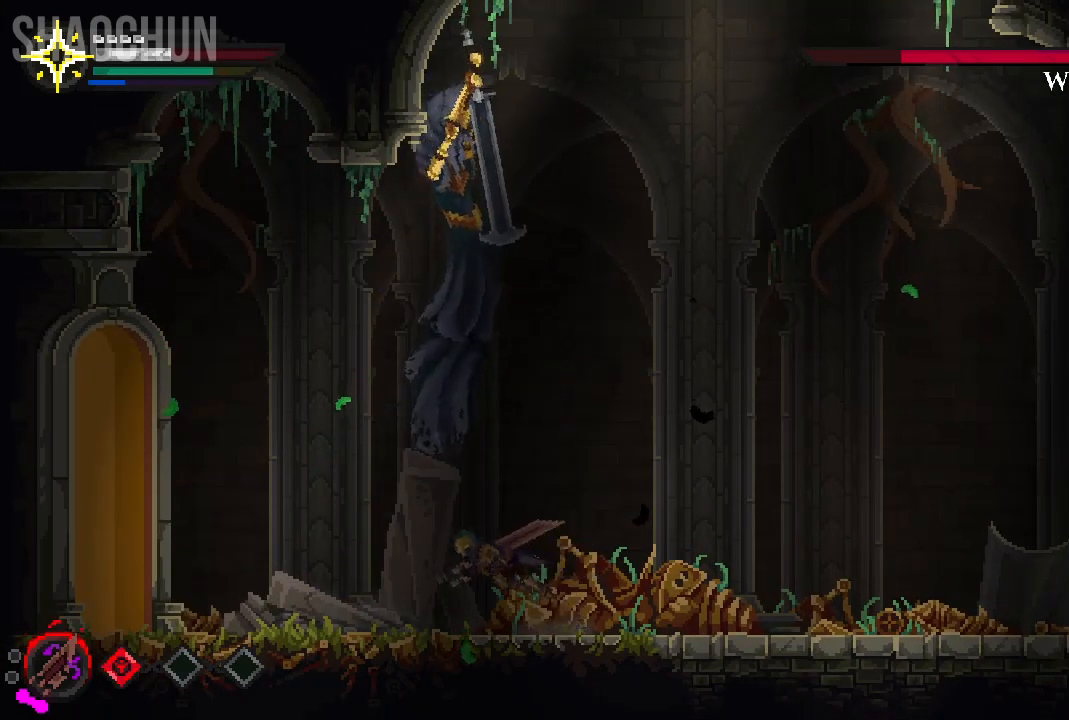
{"dt_ms": 500, "buttons": [], "left_stick": "center", "right_stick": "center", "events": [[117, "B", "up"], [400, "left_stick", "center"]]}
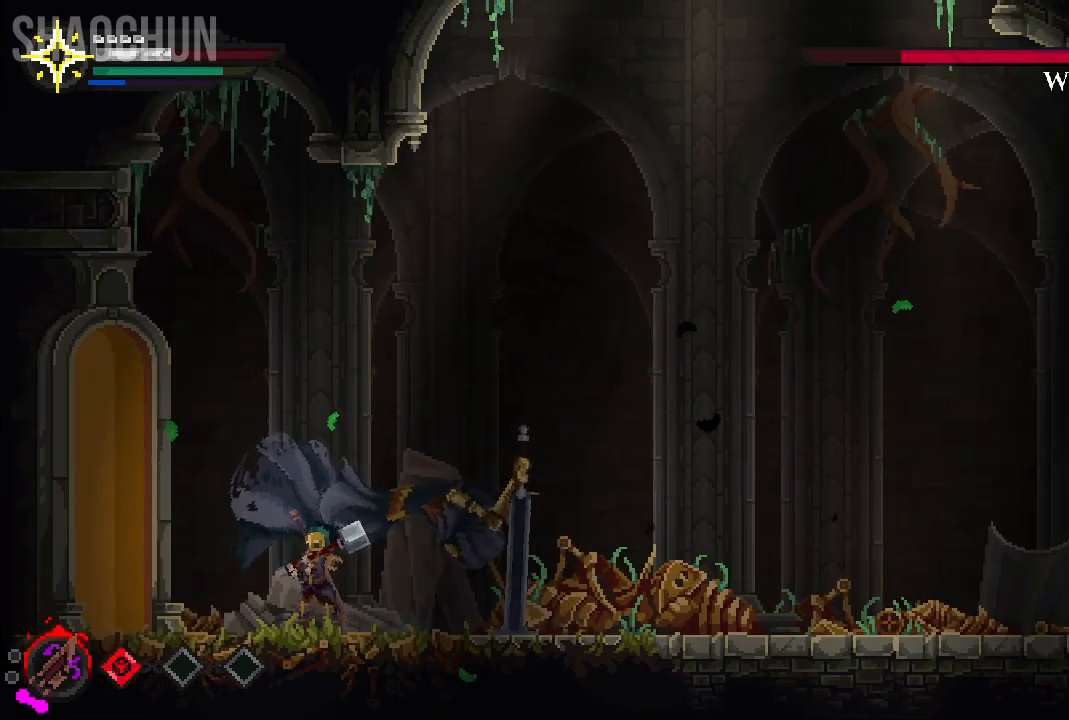
{"dt_ms": 500, "buttons": [], "left_stick": "right", "right_stick": "center", "events": [[117, "A", "down"], [117, "left_stick", "right"], [300, "X", "down"], [400, "A", "up"], [450, "X", "up"]]}